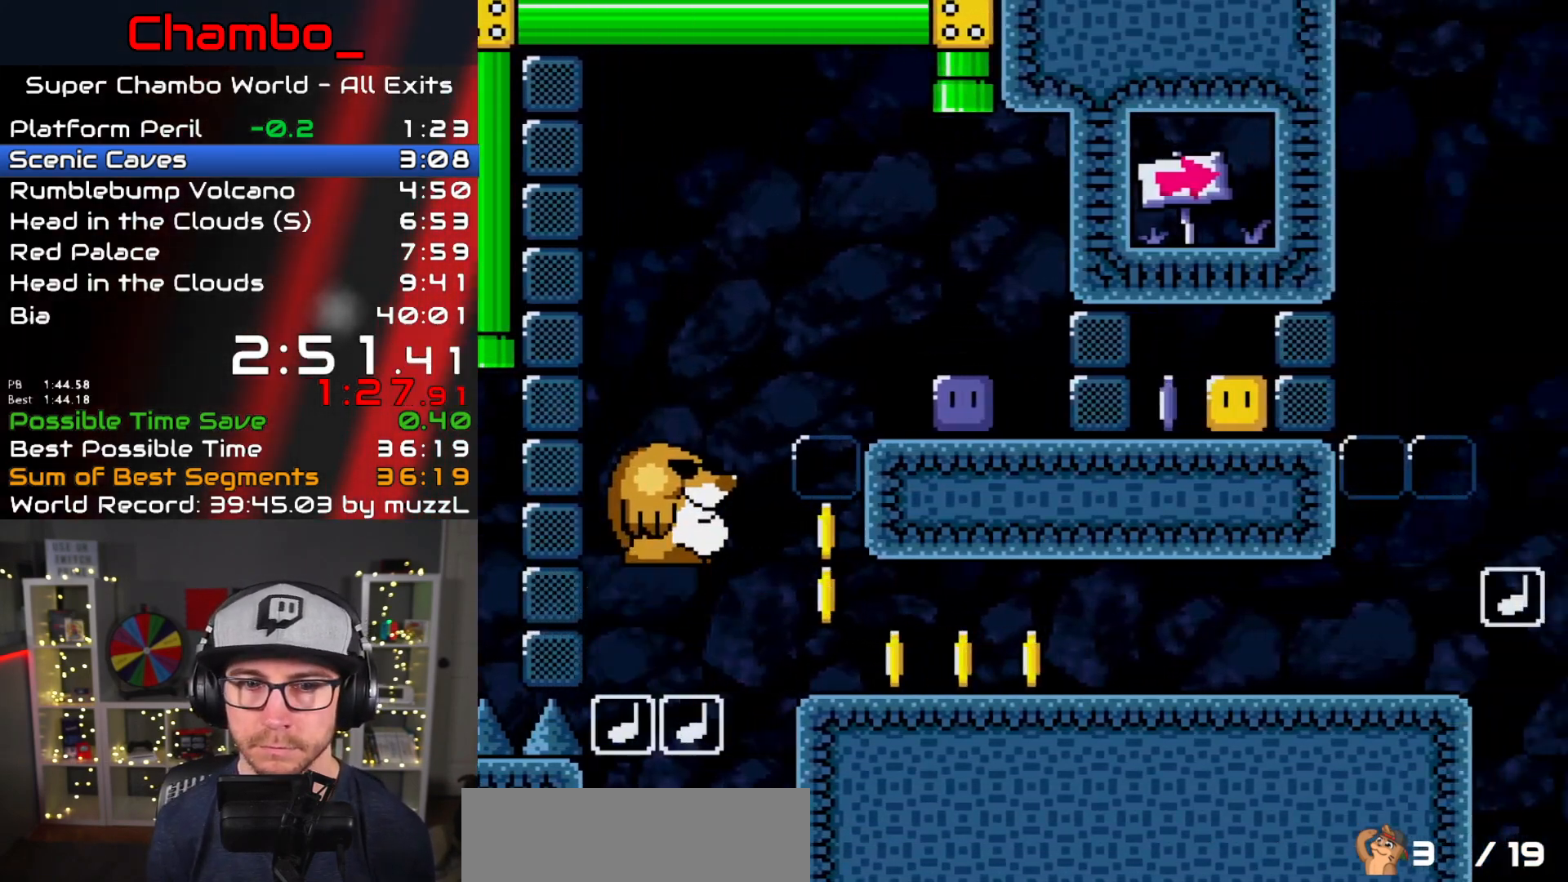
Gameplay with a controller (Nintendo layout); each line is a JSON object with the inputs held at the frame after it. "events" lists button and stick changes between this image and that frame as [ms after this image, input, new state], when the widget could be followed in between. Not read: L1 L3 R1 R3 SELECT START.
{"buttons": ["Y", "DPAD_RIGHT"], "events": [[283, "Y", "up"], [450, "DPAD_RIGHT", "down"], [450, "Y", "down"]]}
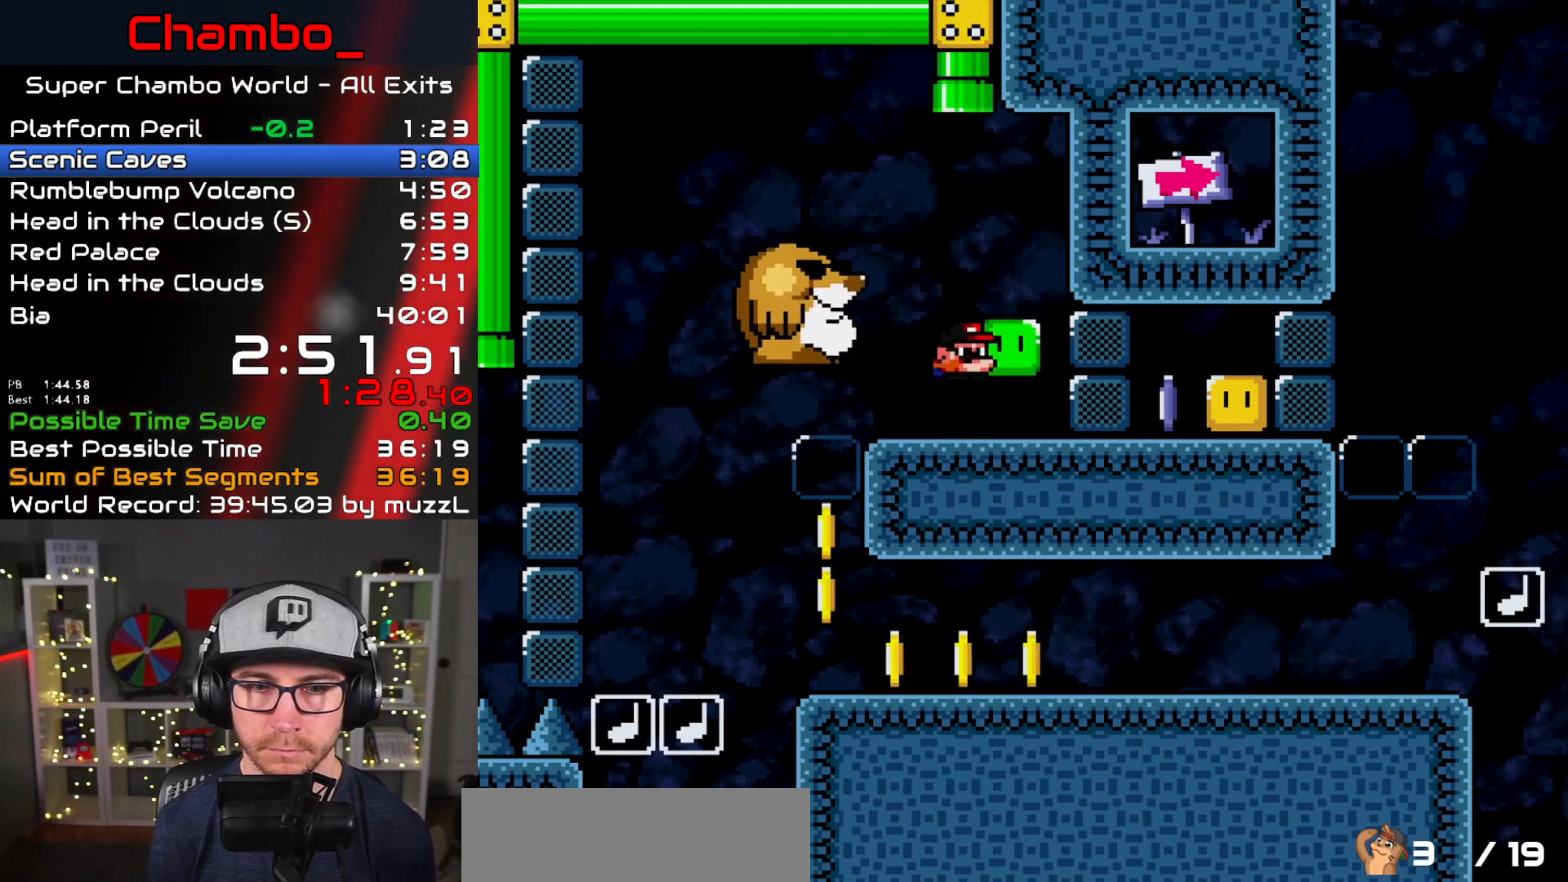
{"buttons": ["Y", "DPAD_LEFT"], "events": [[33, "Y", "up"], [117, "Y", "down"], [133, "DPAD_RIGHT", "up"], [150, "DPAD_LEFT", "down"], [183, "B", "down"], [283, "B", "up"]]}
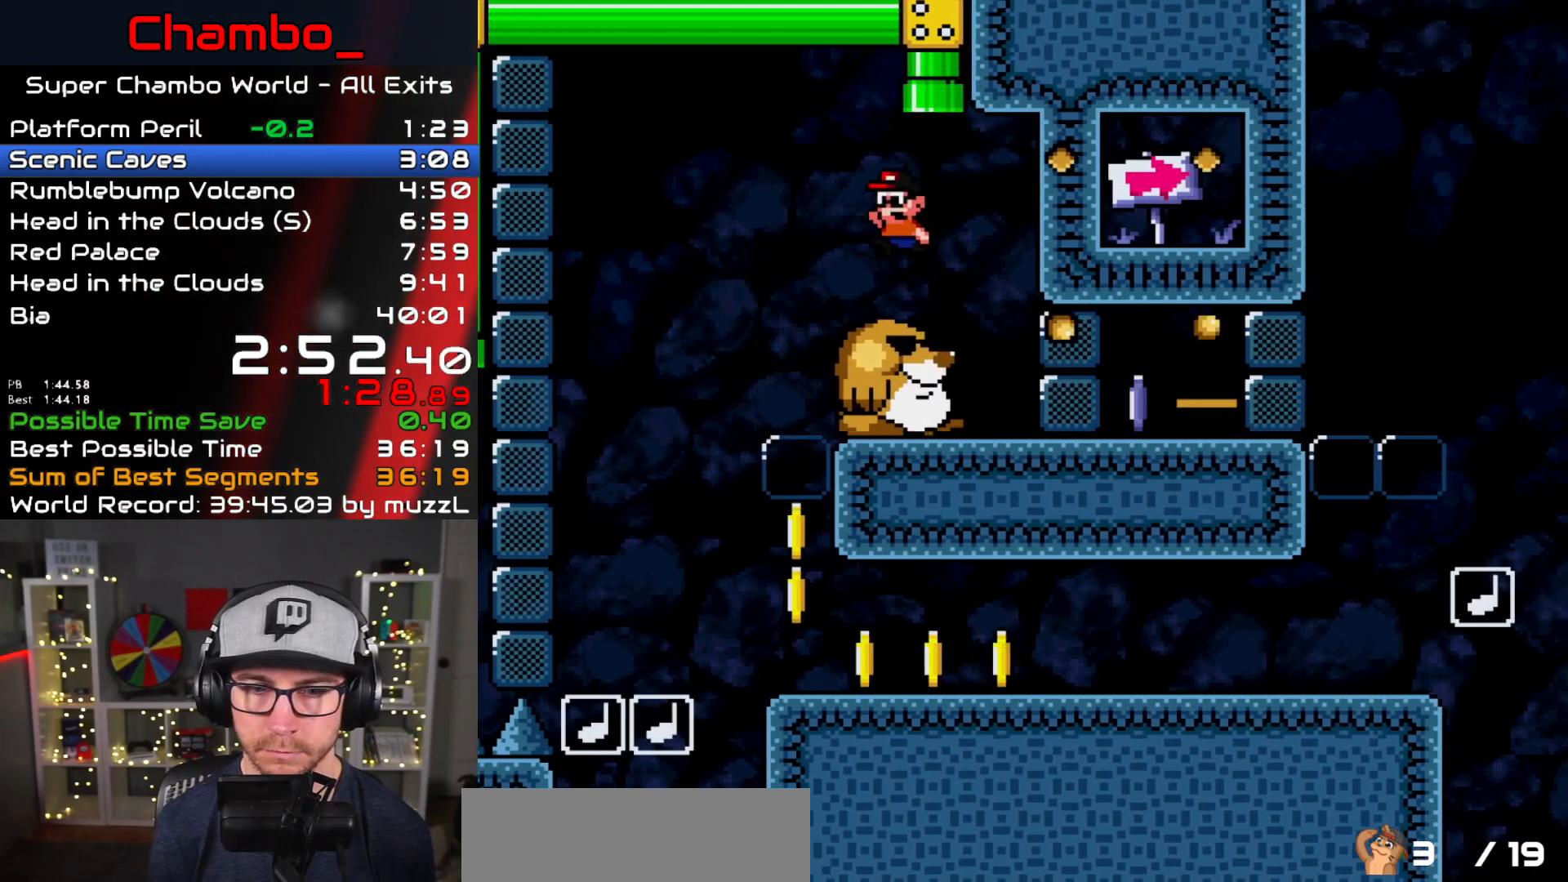
{"buttons": ["Y", "DPAD_RIGHT"], "events": [[150, "DPAD_LEFT", "up"], [167, "DPAD_RIGHT", "down"]]}
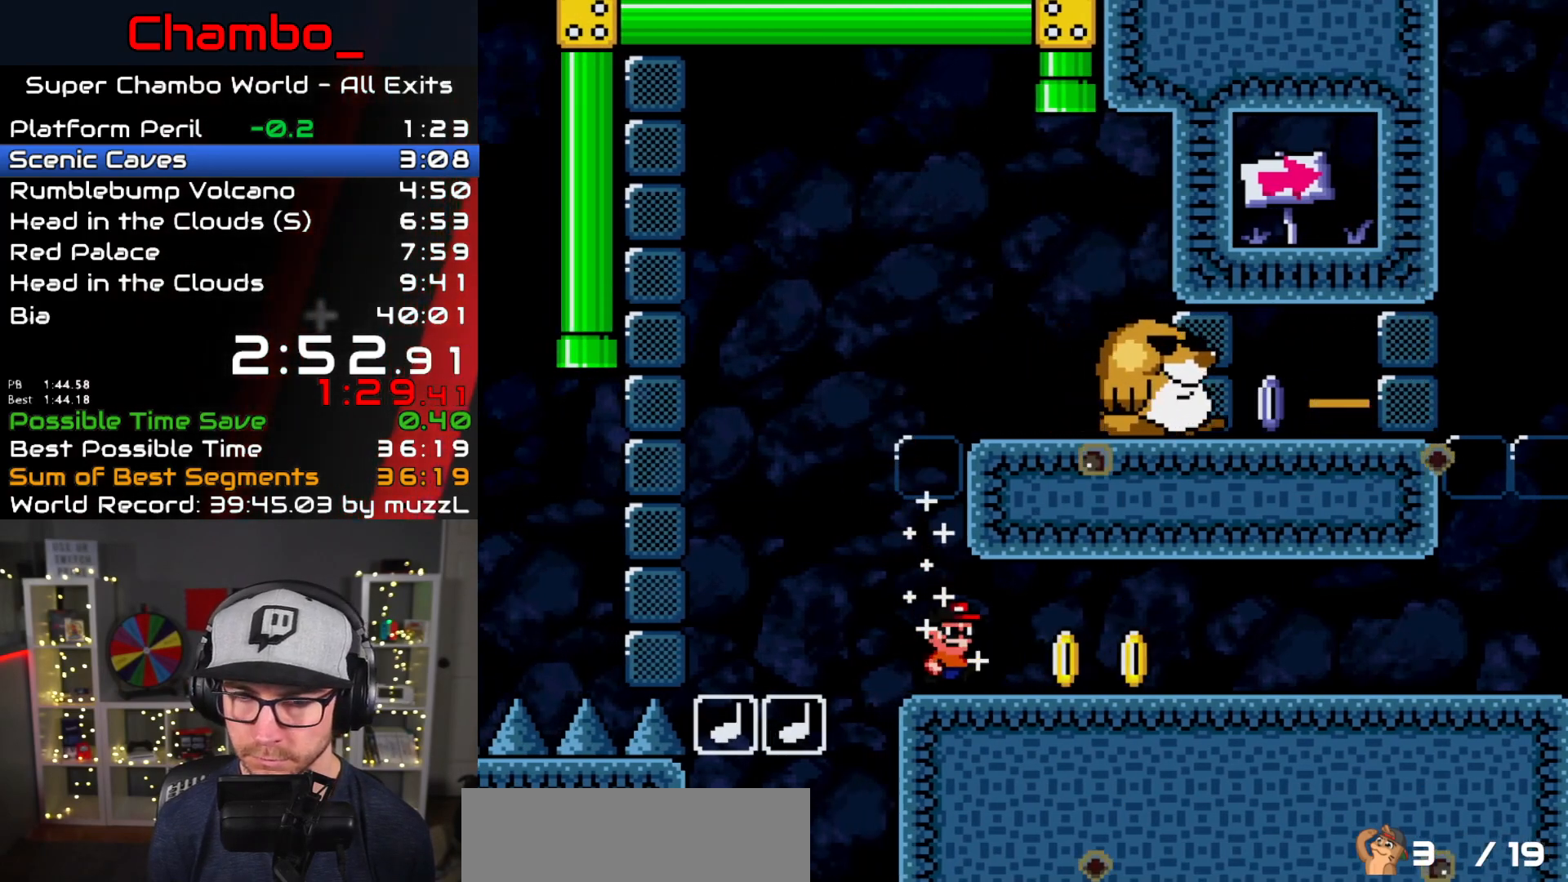
{"buttons": ["Y", "DPAD_RIGHT"], "events": []}